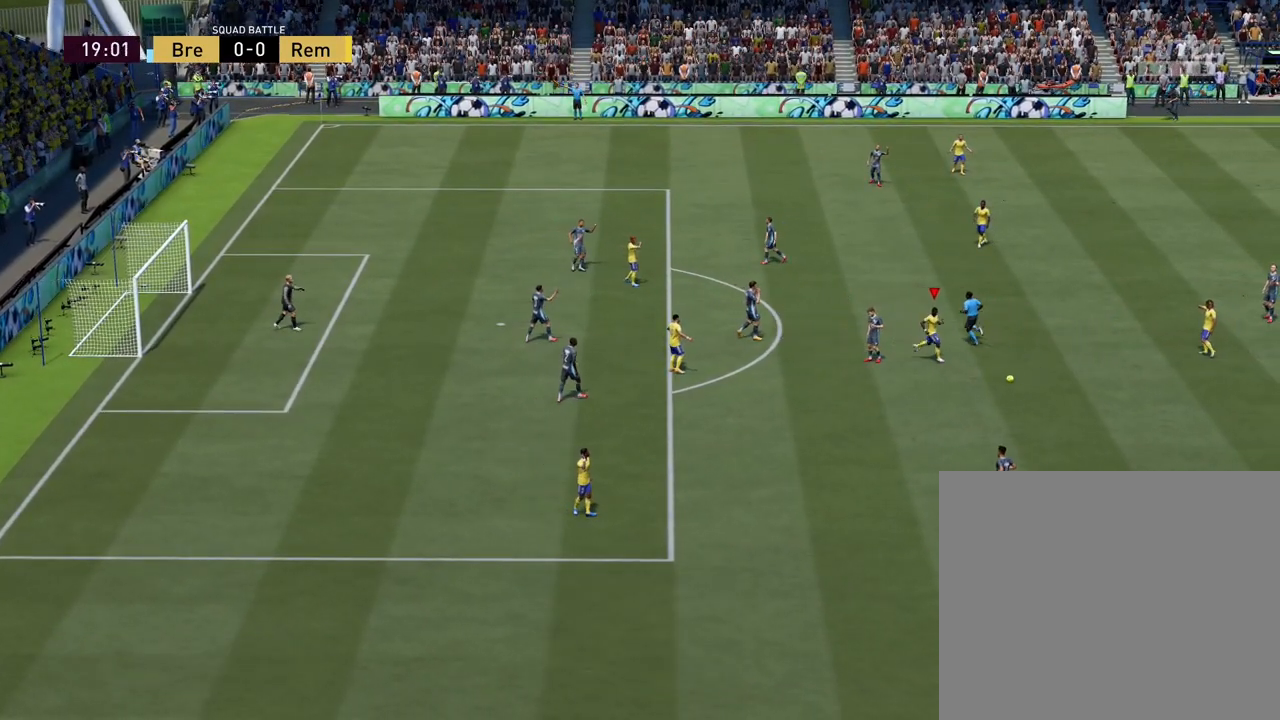
Gameplay with a controller (PlayStation layout); each line is a JSON object with the inputs held at the frame after it. "events" lists button and stick changes between this image and that frame as [ms after this image, input, new state], when the widget could be followed in between. Not read: L2 R2 right_stick.
{"buttons": ["SQUARE", "R1"], "left_stick": "center", "events": []}
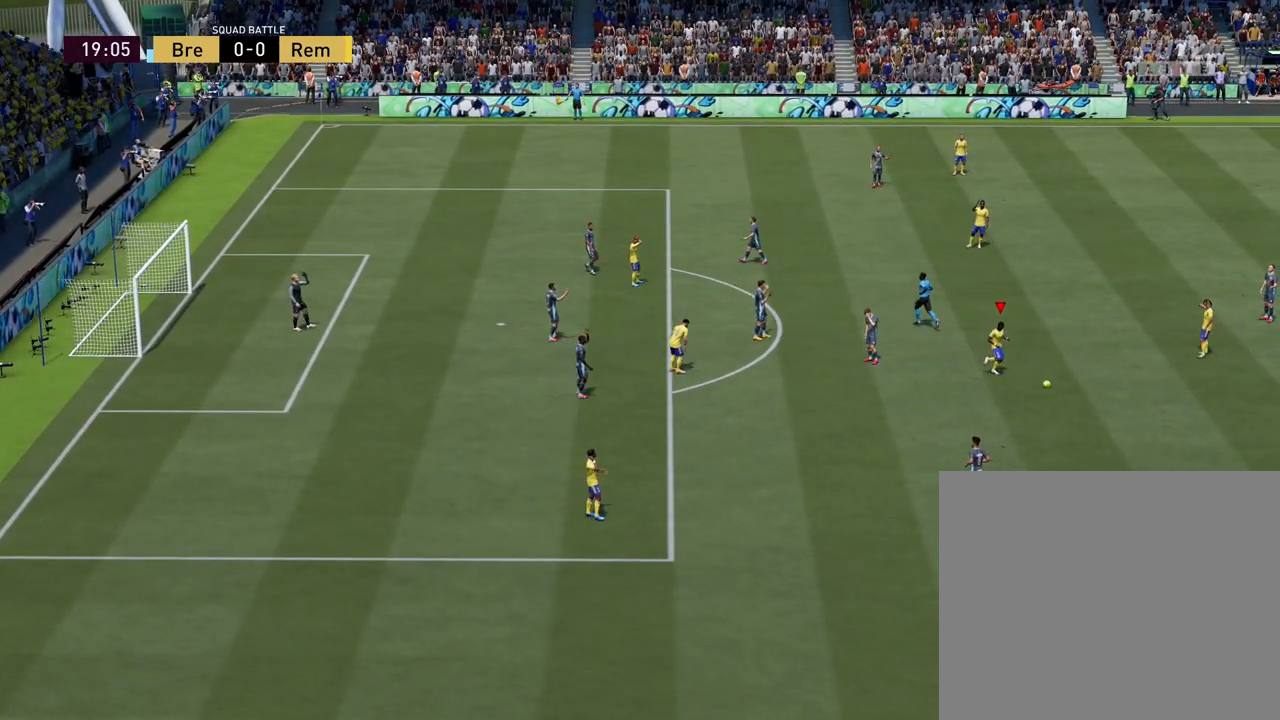
{"buttons": ["SQUARE", "R1"], "left_stick": "center", "events": []}
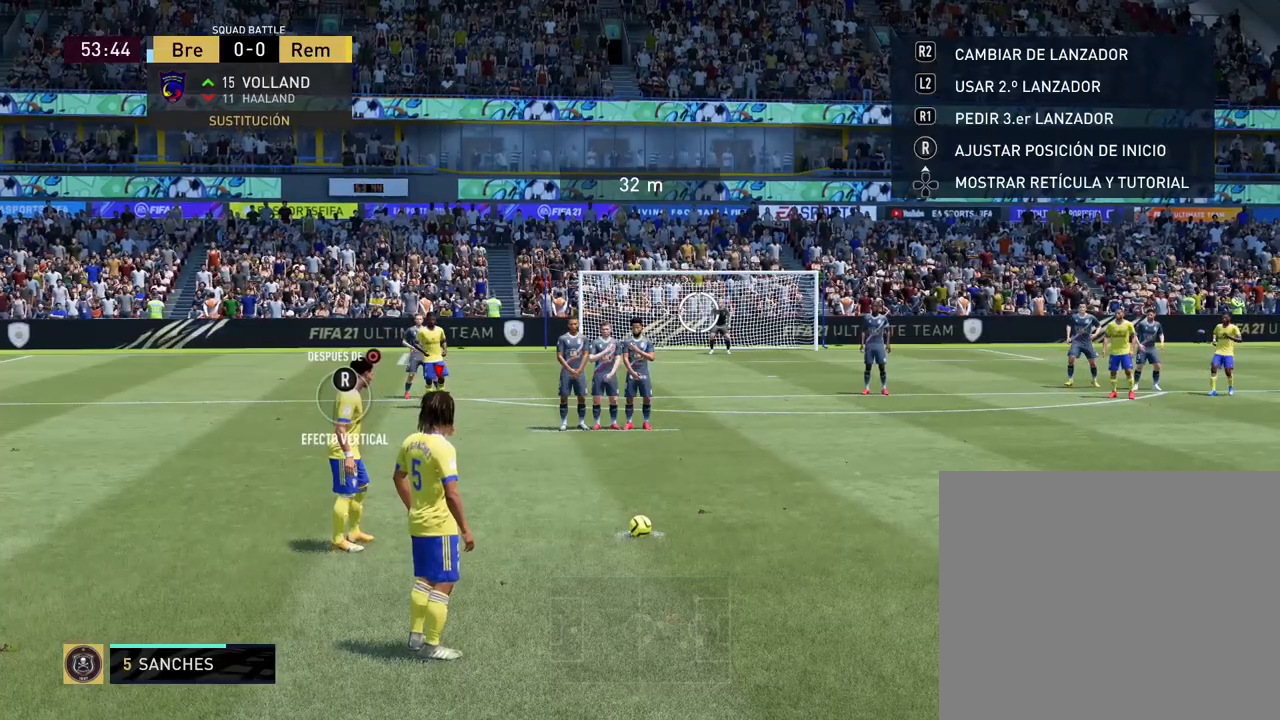
{"buttons": ["SQUARE", "R1"], "left_stick": "center", "events": []}
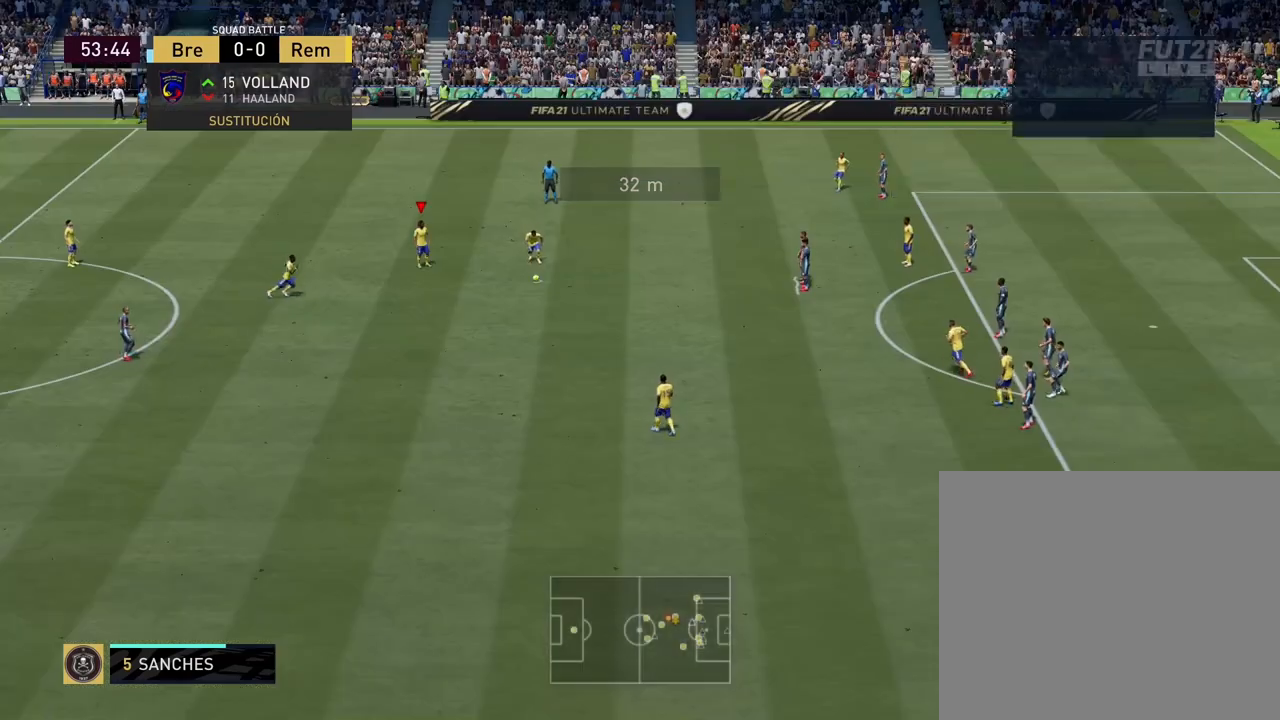
{"buttons": ["SQUARE", "R1"], "left_stick": "center", "events": []}
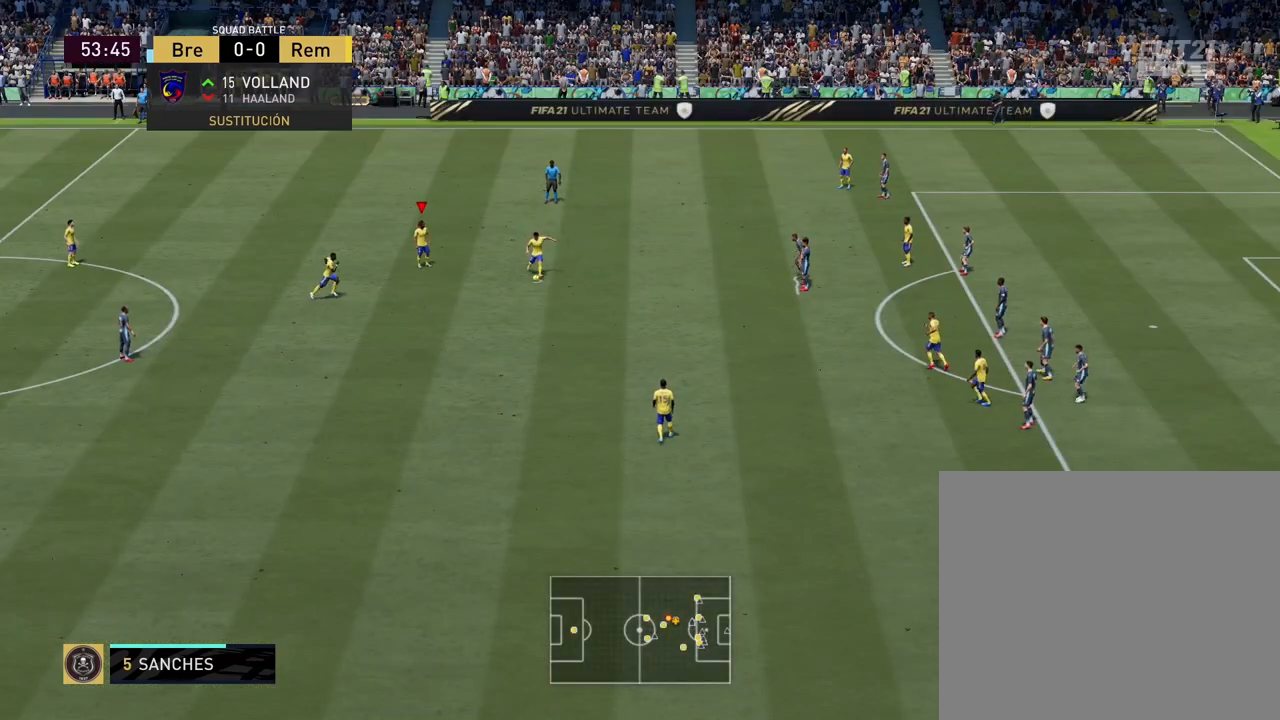
{"buttons": ["SQUARE", "R1"], "left_stick": "center", "events": []}
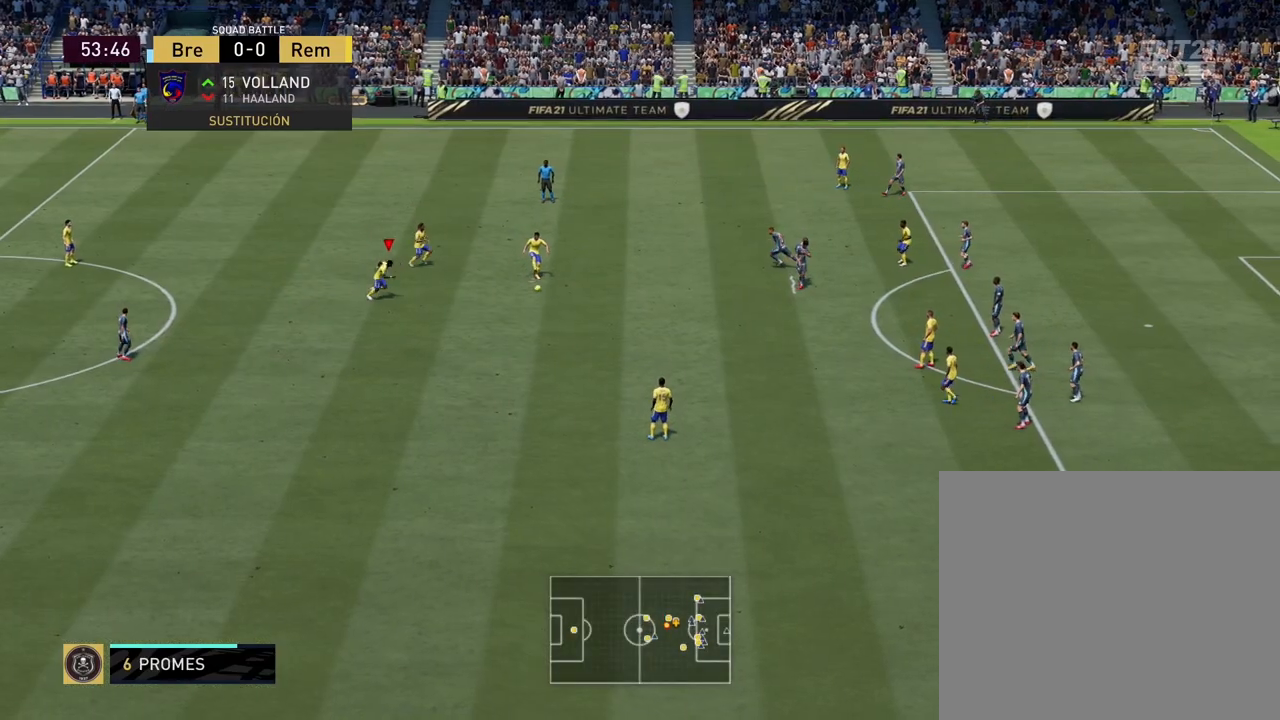
{"buttons": ["SQUARE", "R1"], "left_stick": "center", "events": []}
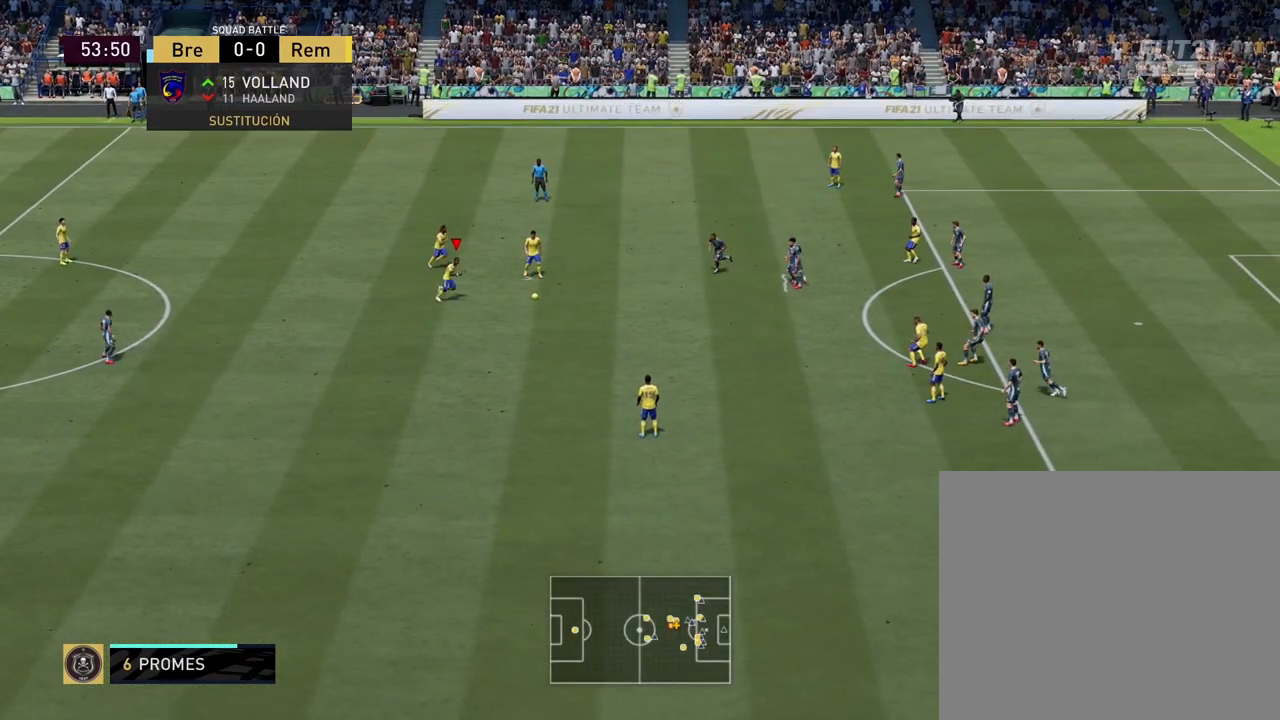
{"buttons": ["SQUARE", "R1"], "left_stick": "center", "events": []}
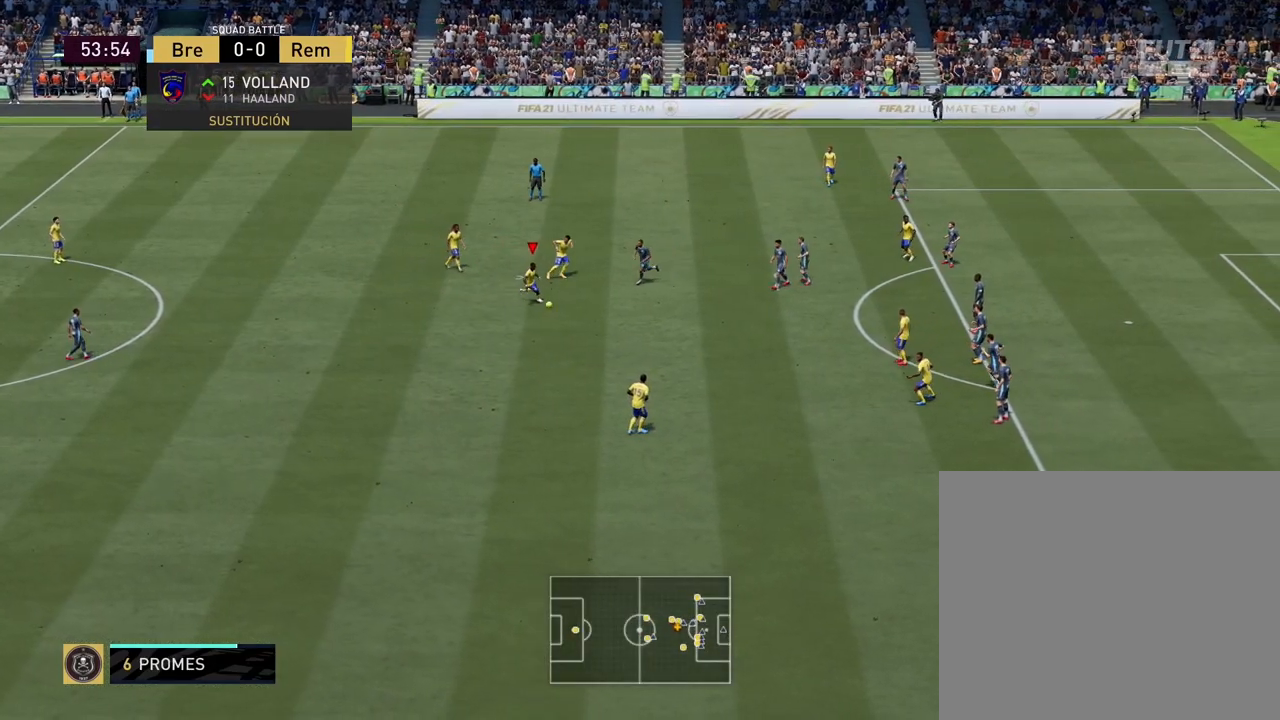
{"buttons": ["SQUARE", "R1"], "left_stick": "center", "events": []}
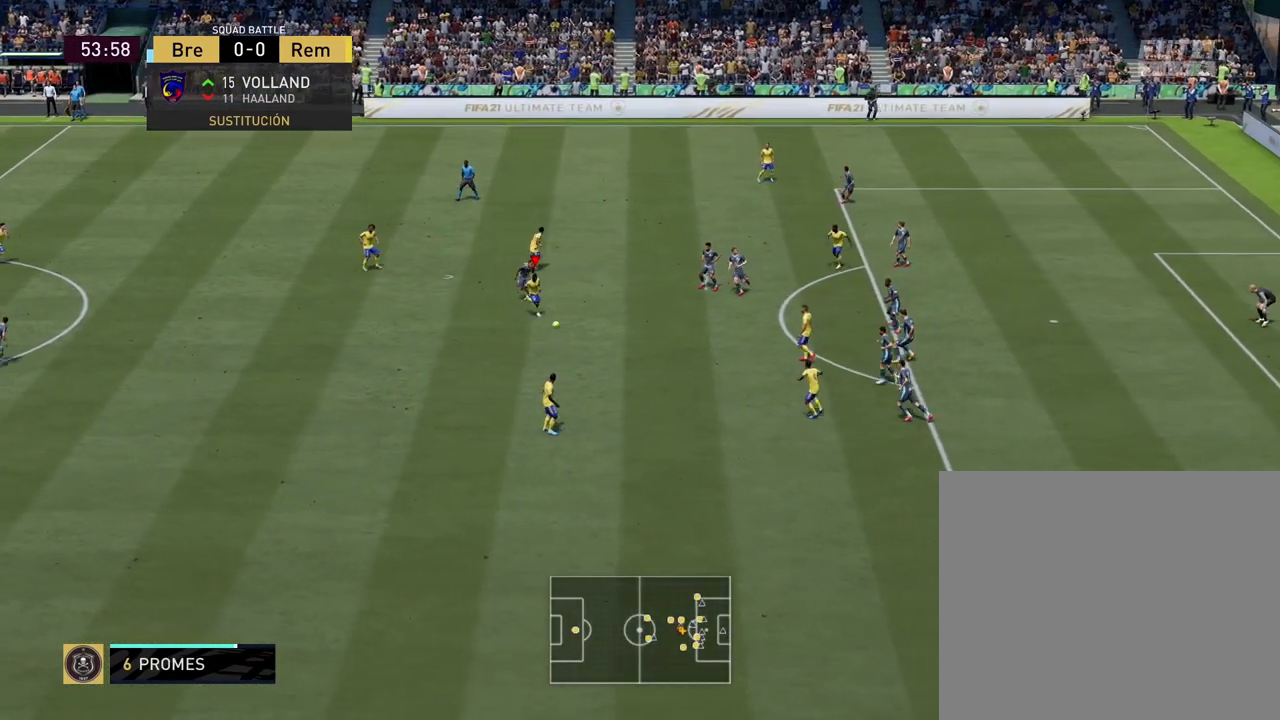
{"buttons": ["SQUARE", "R1"], "left_stick": "center", "events": []}
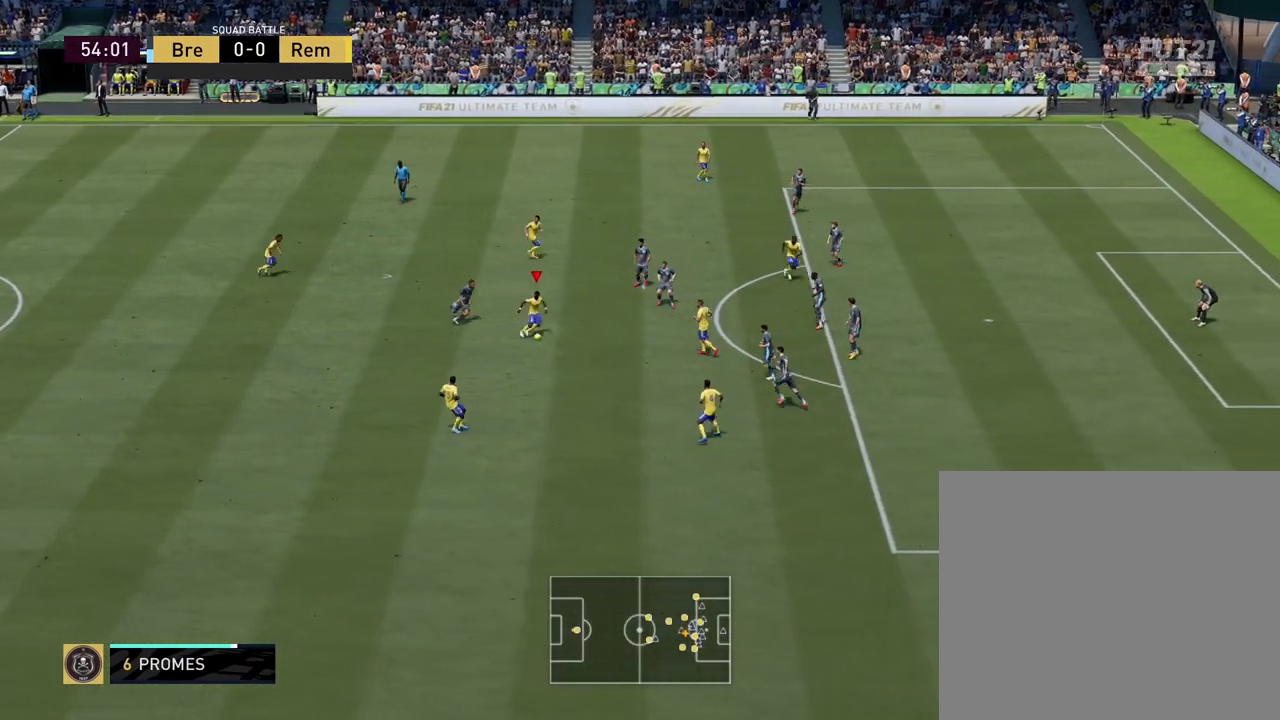
{"buttons": ["SQUARE", "R1"], "left_stick": "center", "events": []}
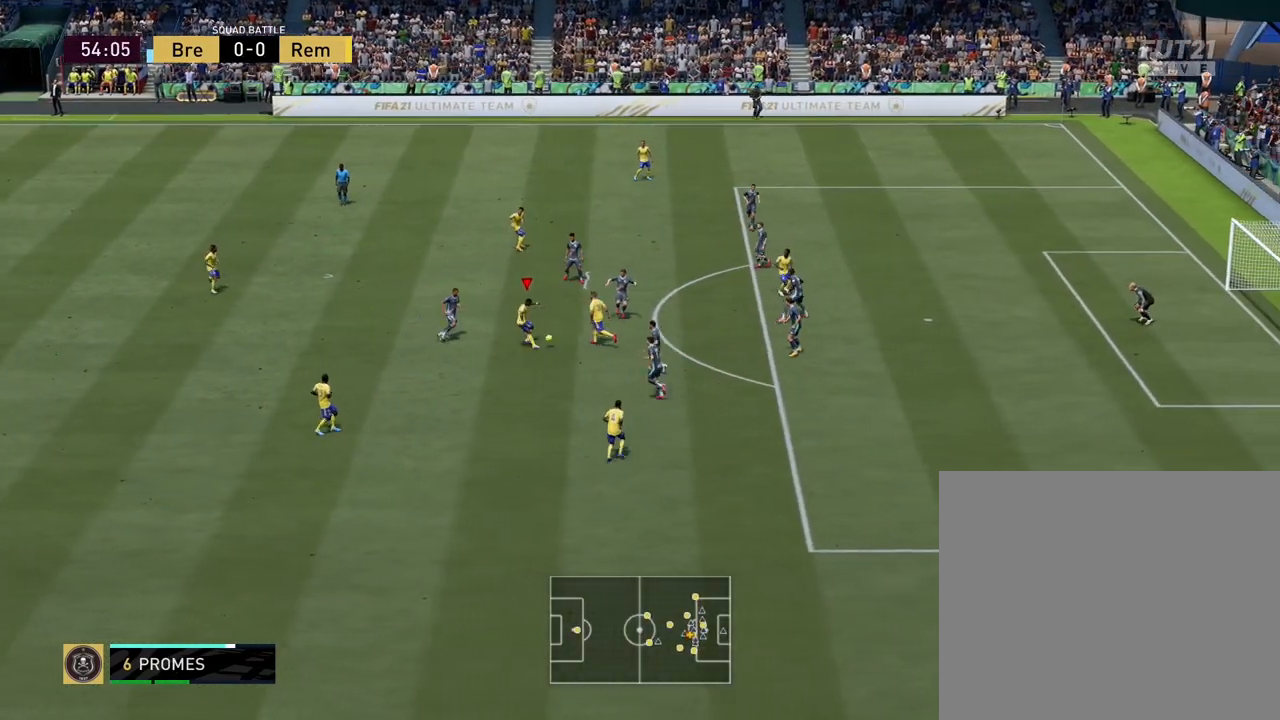
{"buttons": ["SQUARE", "R1"], "left_stick": "center", "events": []}
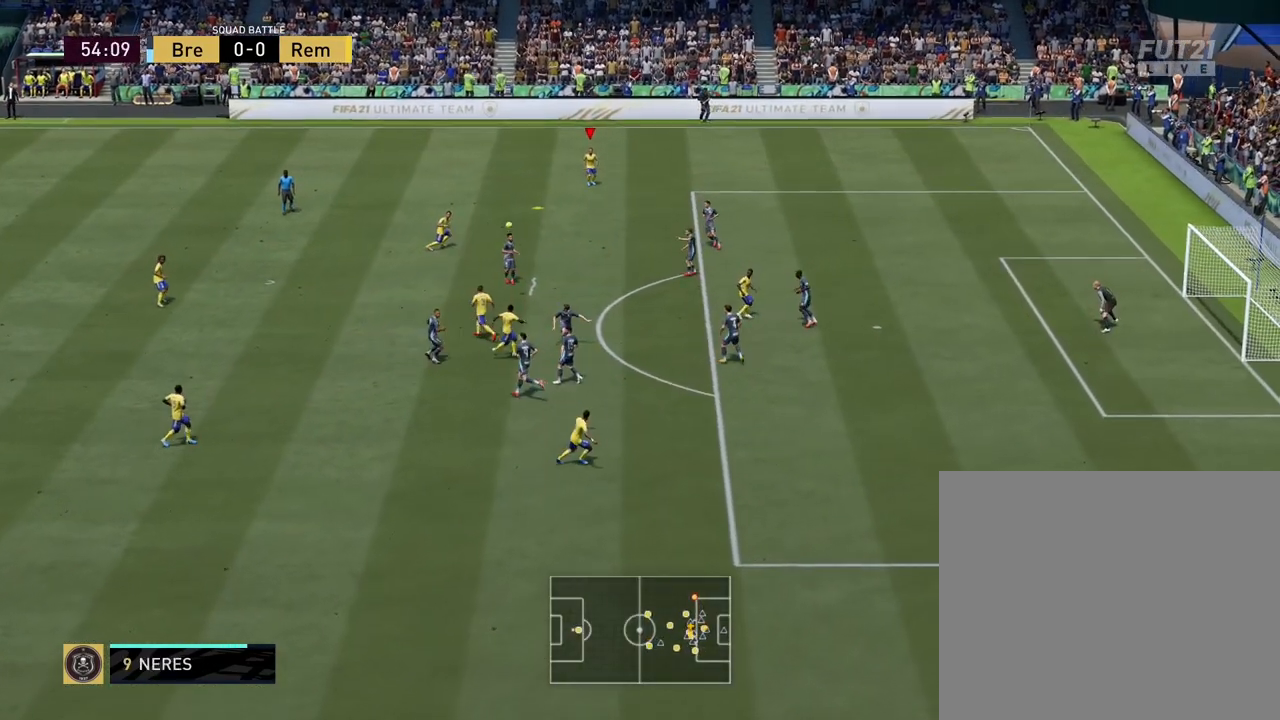
{"buttons": ["SQUARE", "R1"], "left_stick": "center", "events": []}
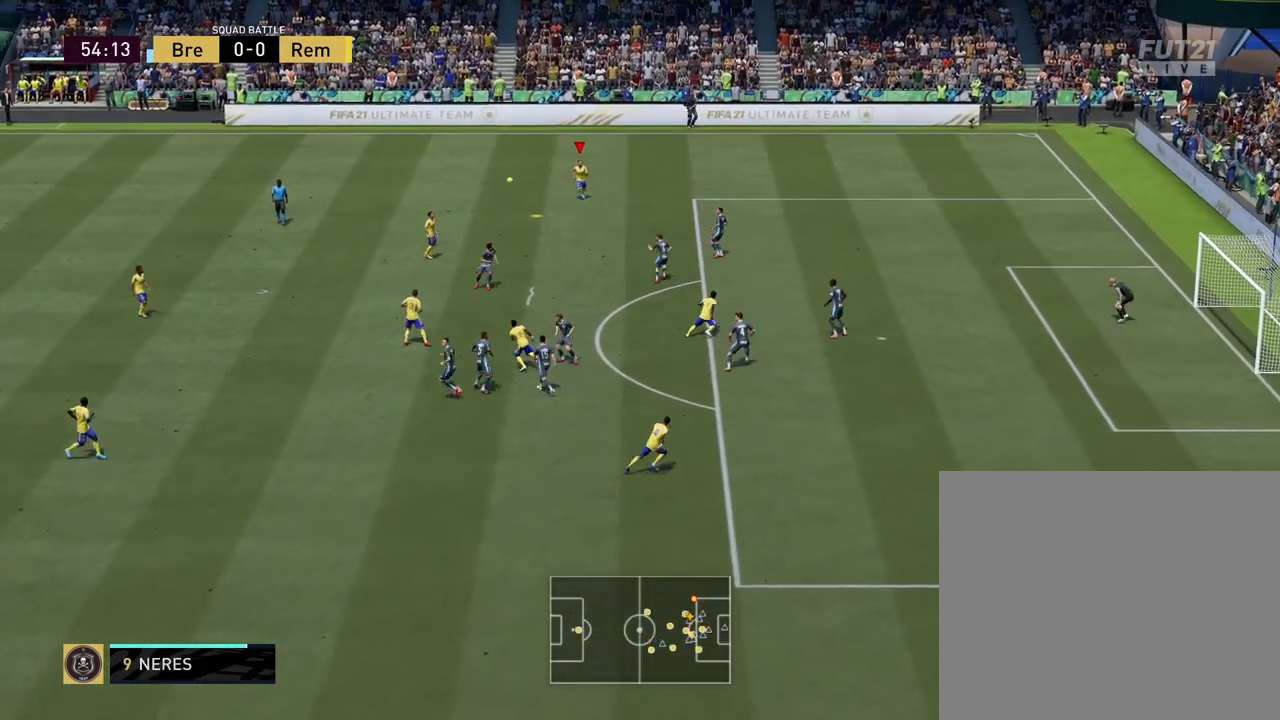
{"buttons": ["SQUARE", "R1"], "left_stick": "center", "events": []}
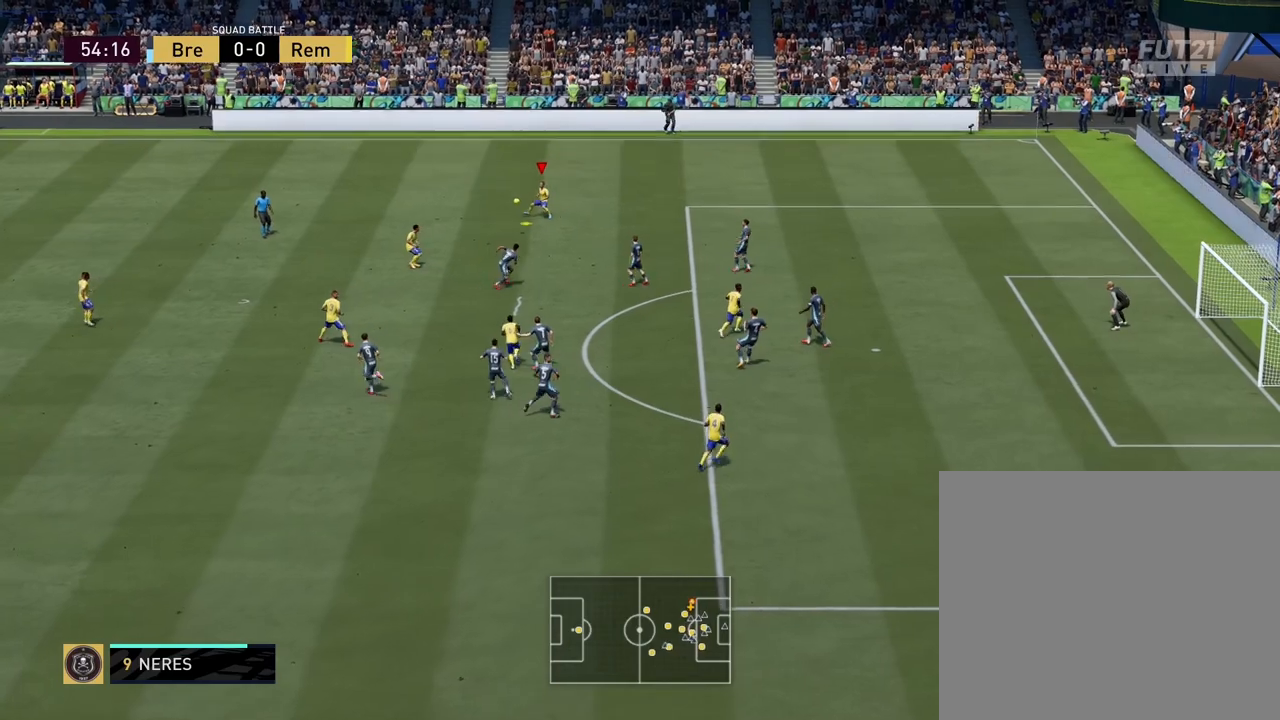
{"buttons": ["SQUARE", "R1"], "left_stick": "center", "events": []}
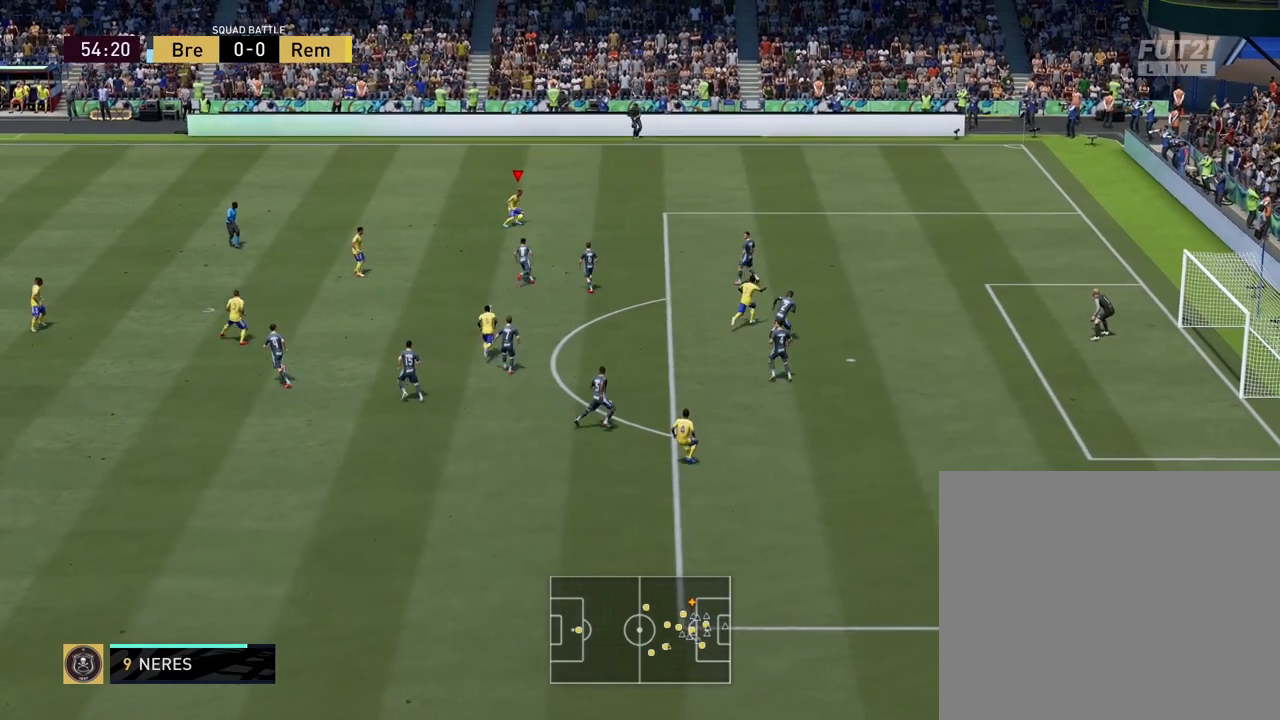
{"buttons": ["SQUARE", "R1"], "left_stick": "center", "events": []}
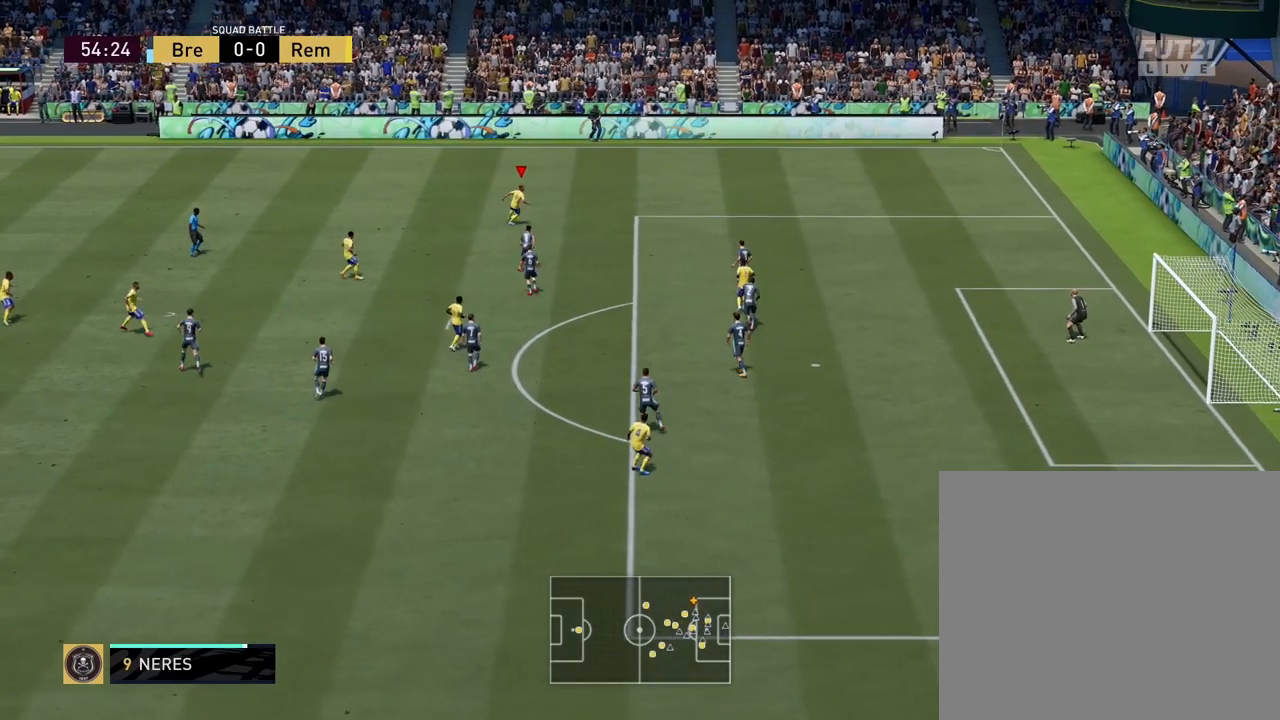
{"buttons": ["SQUARE", "R1"], "left_stick": "center", "events": []}
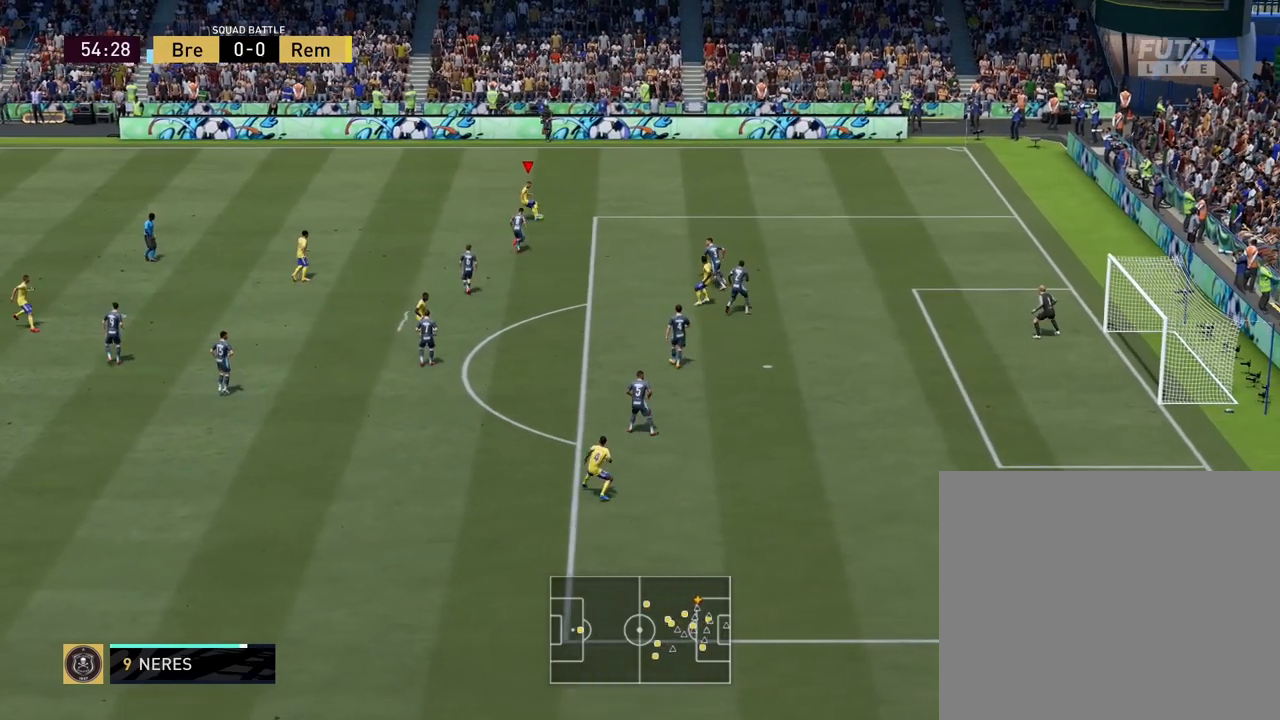
{"buttons": ["SQUARE", "R1"], "left_stick": "center", "events": []}
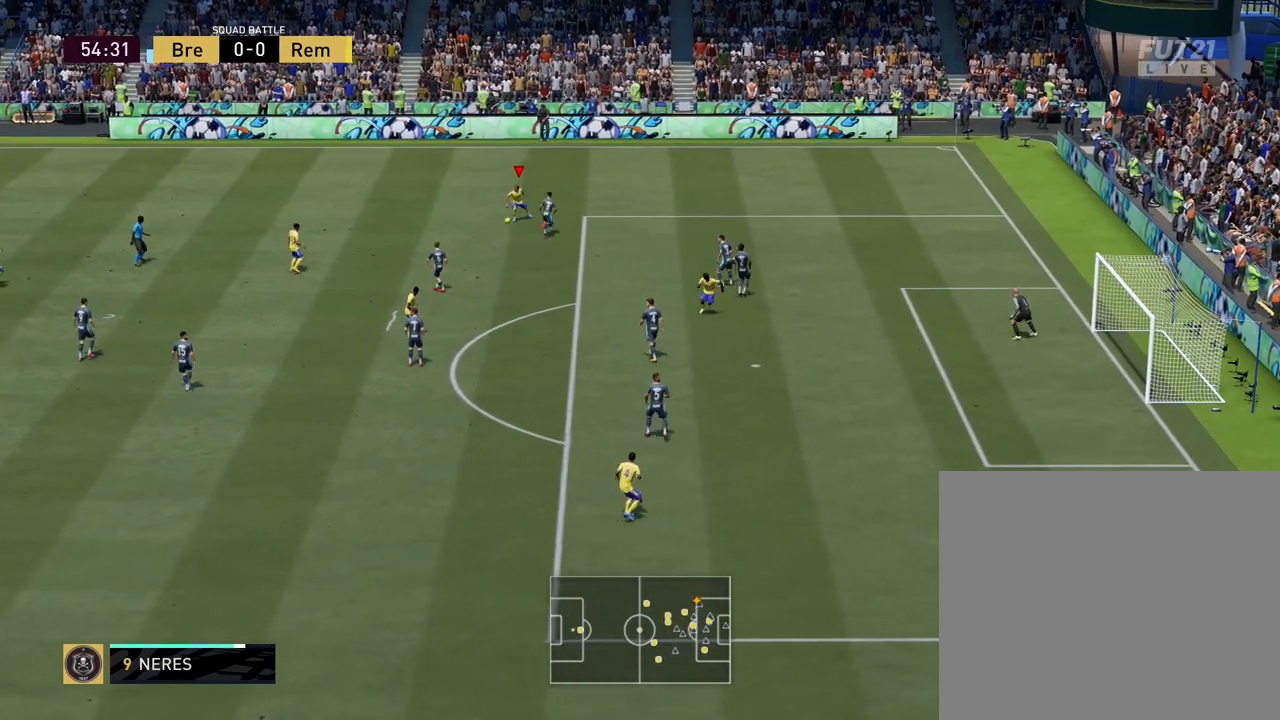
{"buttons": ["SQUARE", "R1"], "left_stick": "center", "events": []}
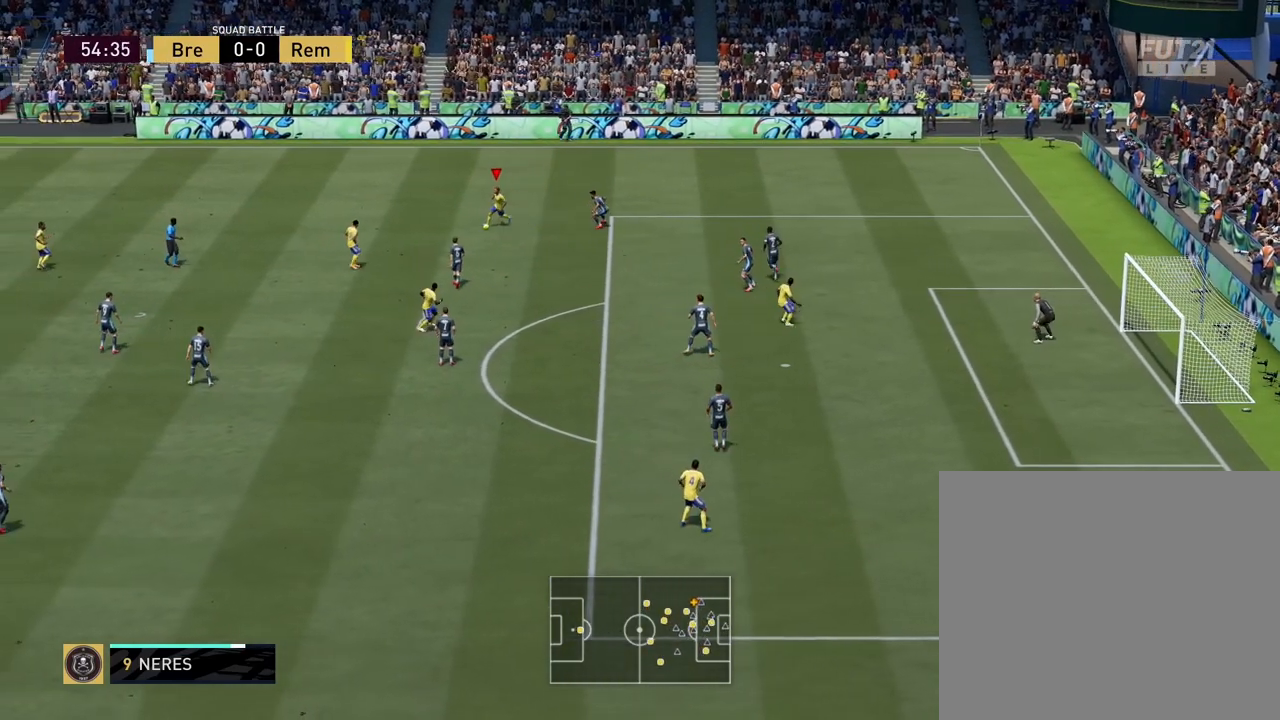
{"buttons": ["SQUARE", "R1"], "left_stick": "center", "events": []}
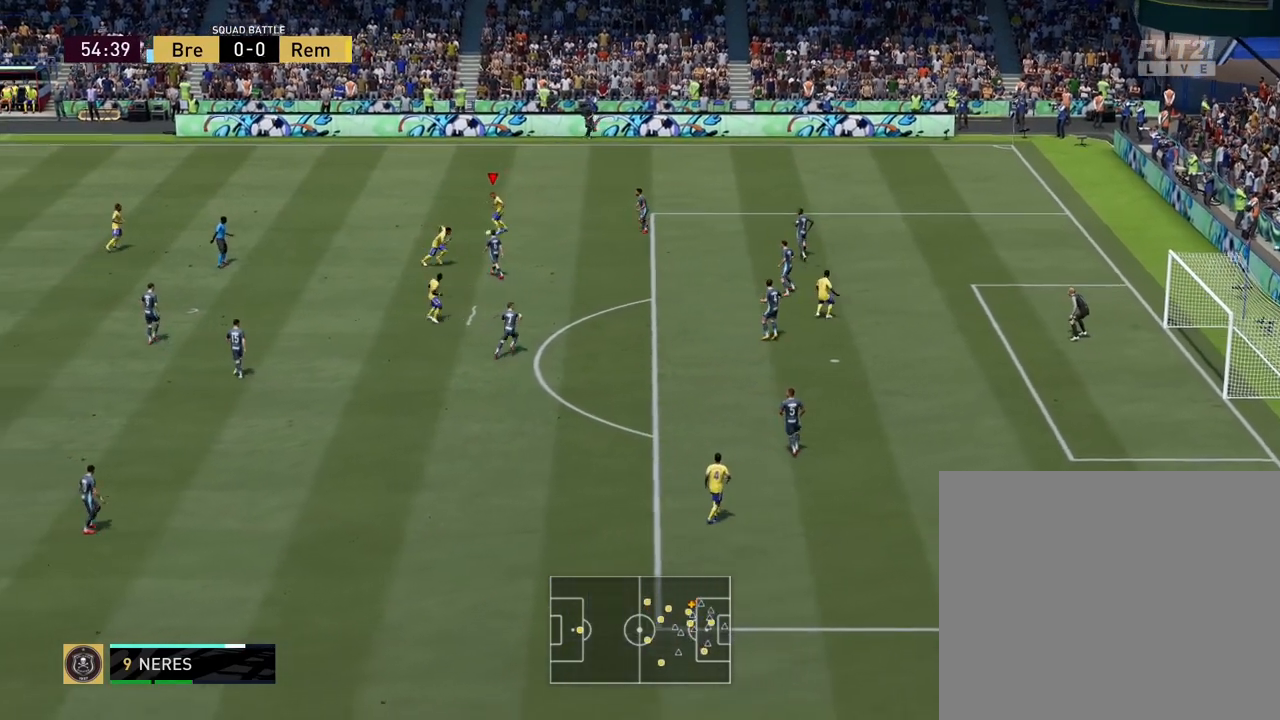
{"buttons": ["SQUARE", "R1"], "left_stick": "center", "events": []}
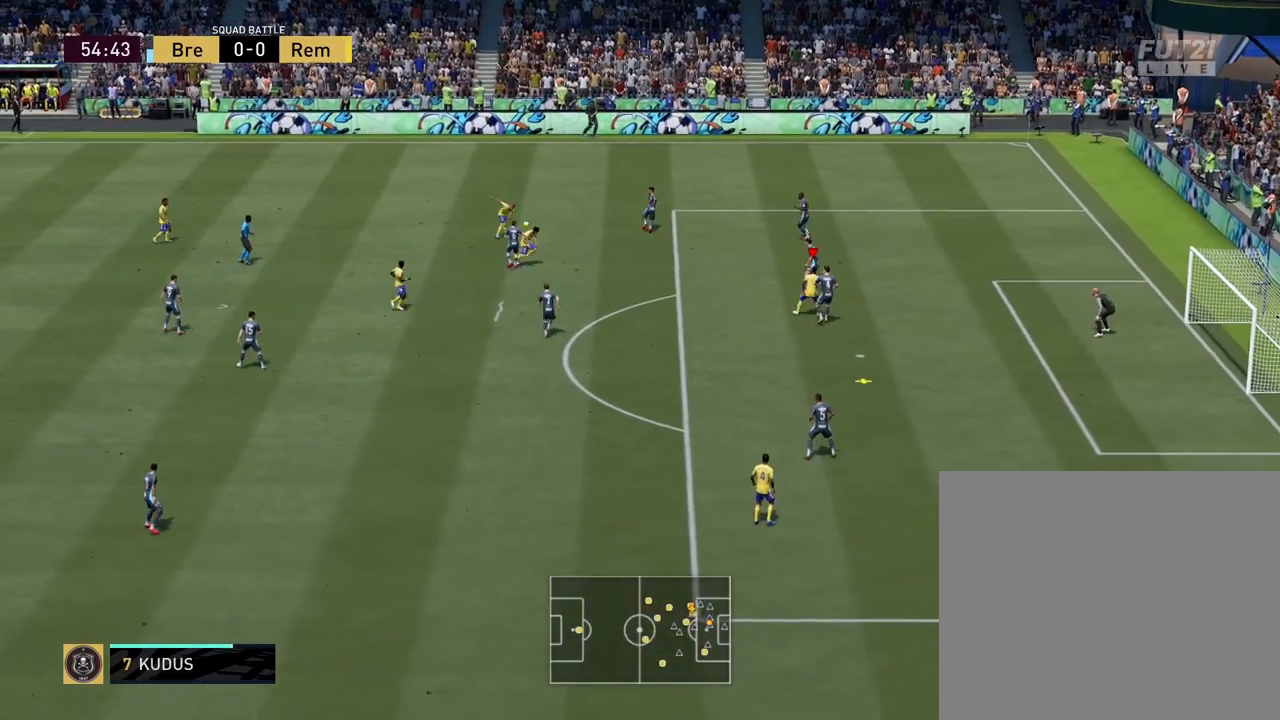
{"buttons": ["SQUARE", "R1"], "left_stick": "center", "events": []}
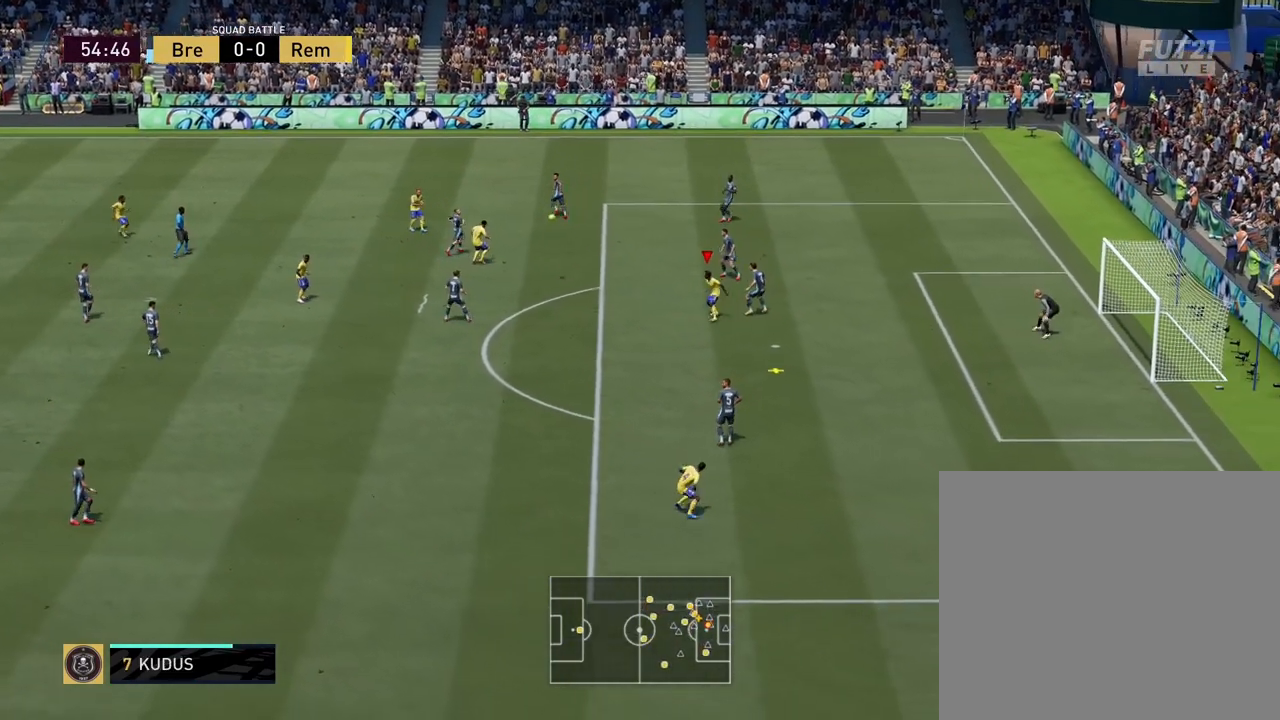
{"buttons": ["SQUARE", "R1"], "left_stick": "center", "events": []}
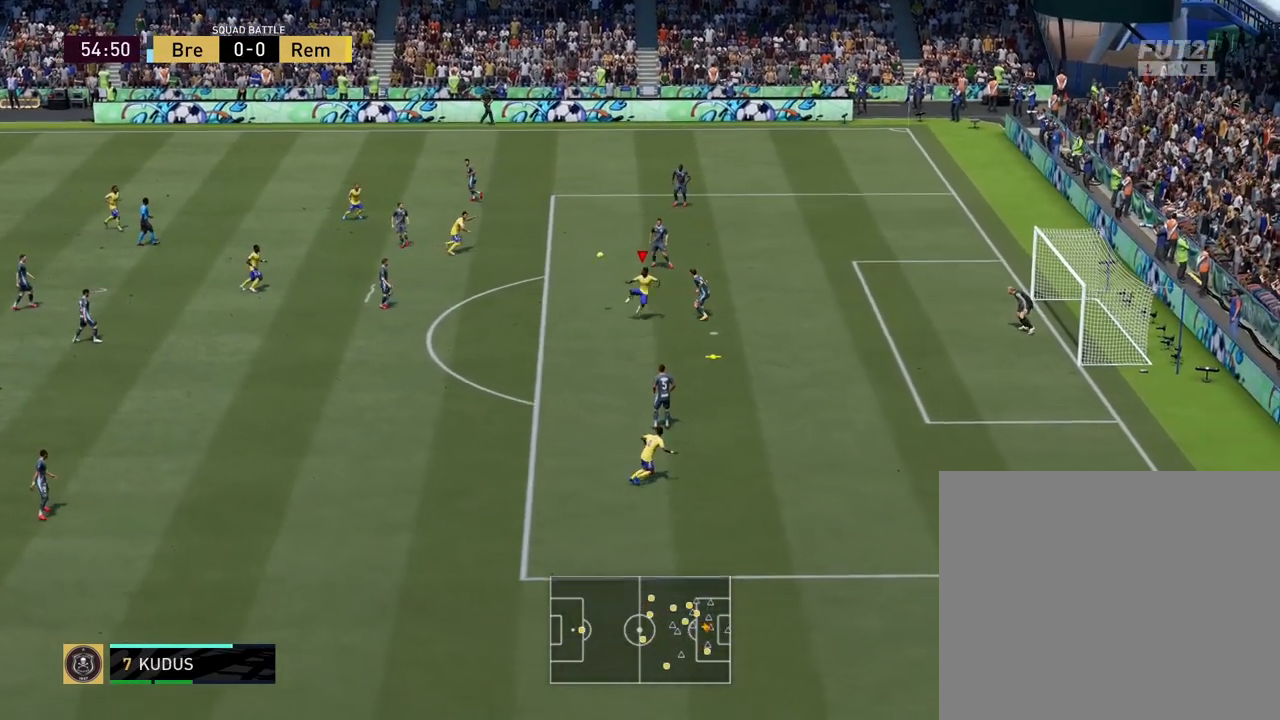
{"buttons": ["SQUARE", "R1"], "left_stick": "center", "events": []}
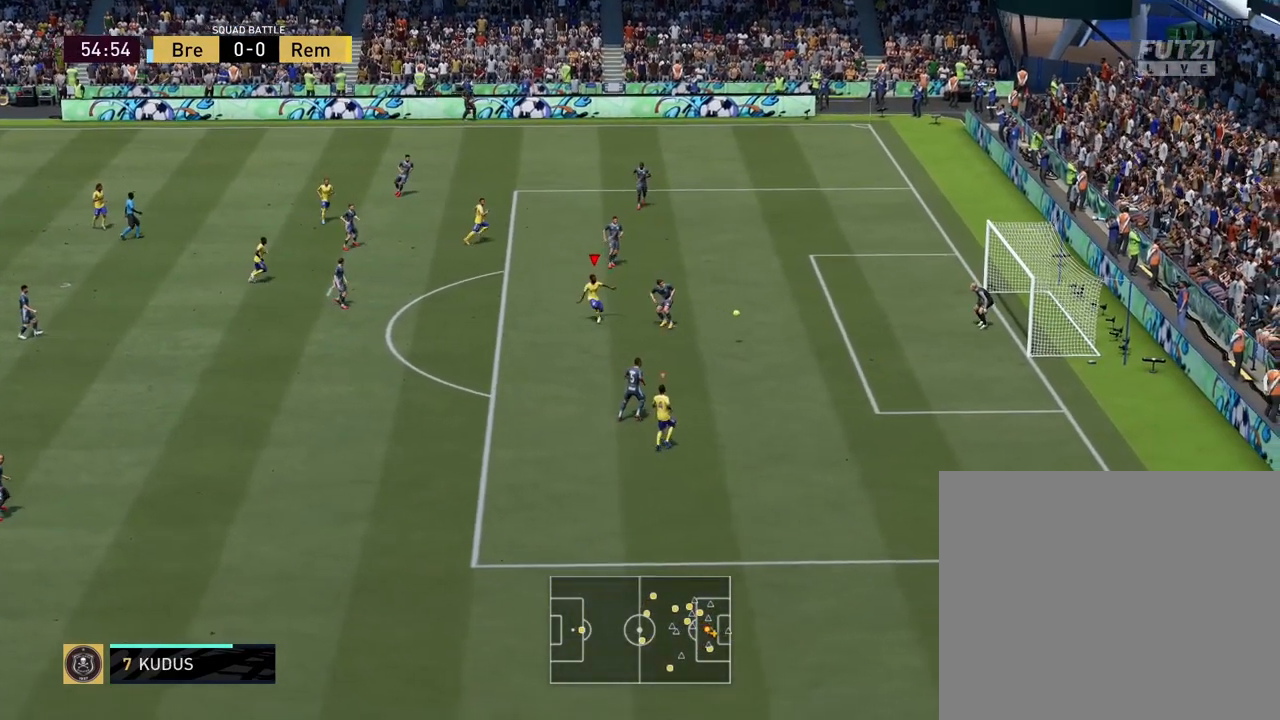
{"buttons": ["SQUARE", "R1"], "left_stick": "center", "events": []}
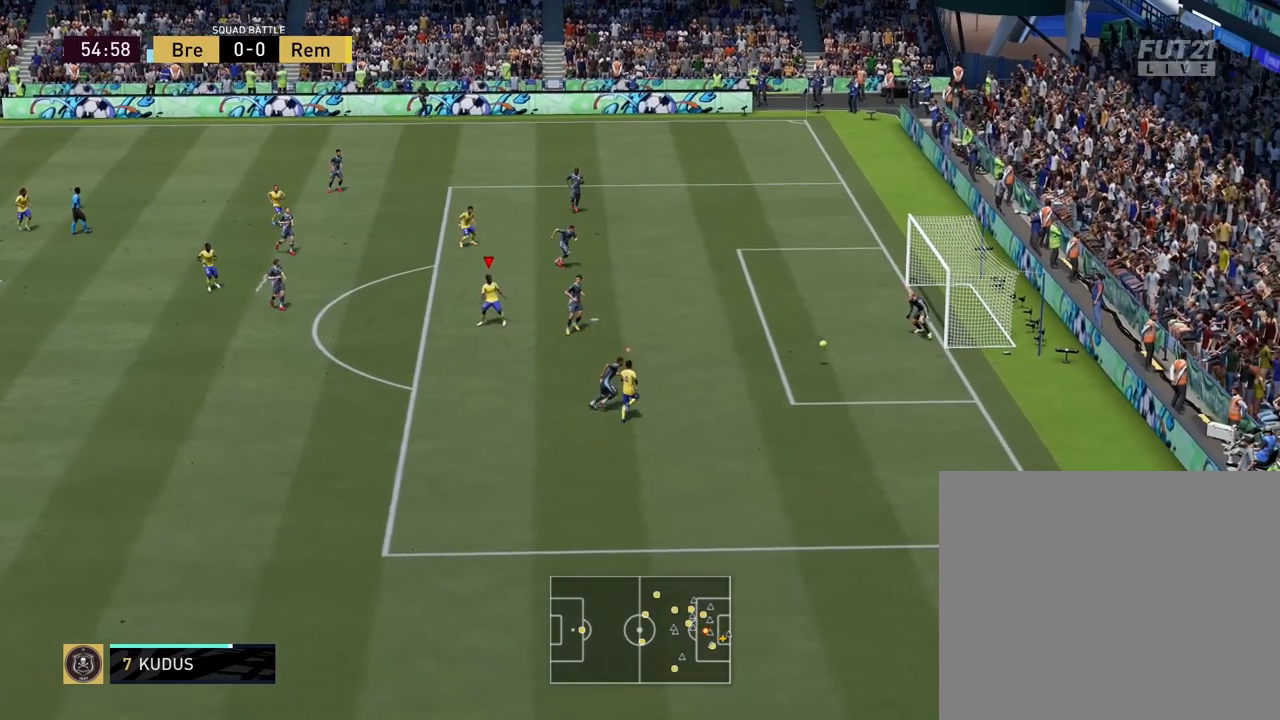
{"buttons": [], "left_stick": "center", "events": [[60, "R1", "up"], [60, "SQUARE", "up"]]}